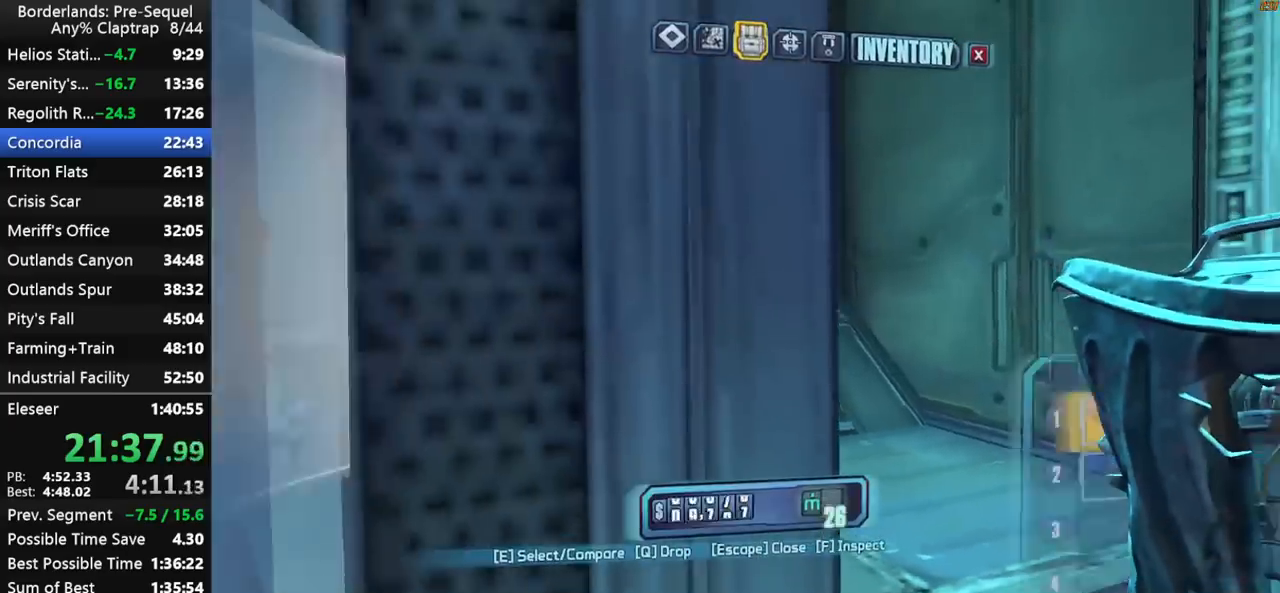
Gameplay with keyboard and mouse; each line is a JSON object with the keys held at the frame after it. "events" lists presses ("down") and releases ("up") of "1", "2", "3", "4", "5", "a", "b", "c", "ctrl", "d", "down", "e", "f", "g", "left", "q", "r", "right", "s", "shift", "space", "t", "up", "v", "w", "x", "y" and "z" between this image and that frame as [ms after this image, input, new state], when the widget could be followed in between. No other keys are recorded. "mouse_move" is the direction in which the mouse moves at that frame (one of eight, or "still"), when it could be read. Mouse buttons are not recorded.
{"keys": [], "mouse_move": "still", "events": [[283, "1", "down"], [317, "1", "up"]]}
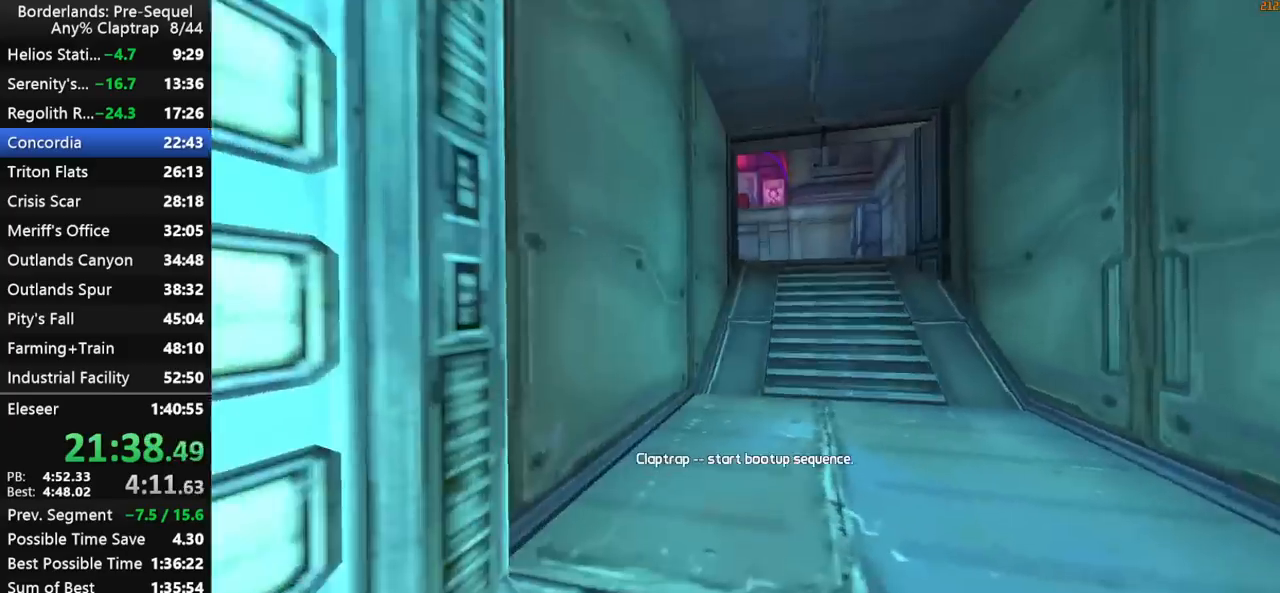
{"keys": ["shift", "w"], "mouse_move": "still", "events": [[17, "w", "down"], [100, "d", "down"], [150, "d", "up"], [200, "shift", "down"], [383, "3", "down"], [433, "3", "up"]]}
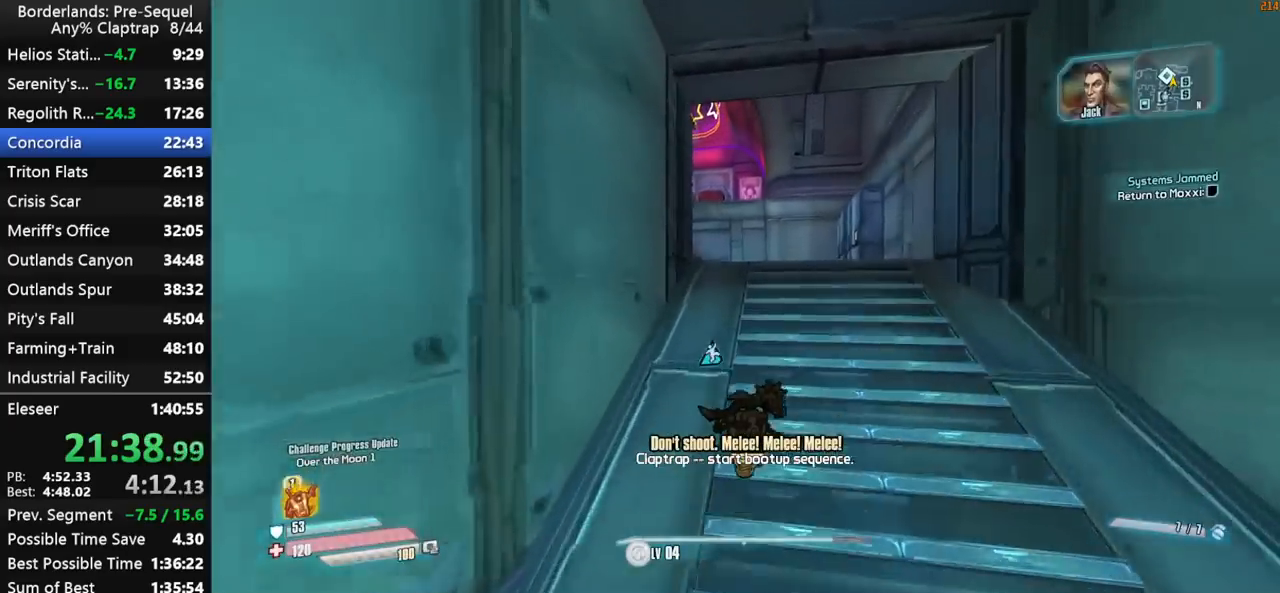
{"keys": ["w"], "mouse_move": "left", "events": [[167, "2", "down"], [167, "shift", "up"], [217, "2", "up"]]}
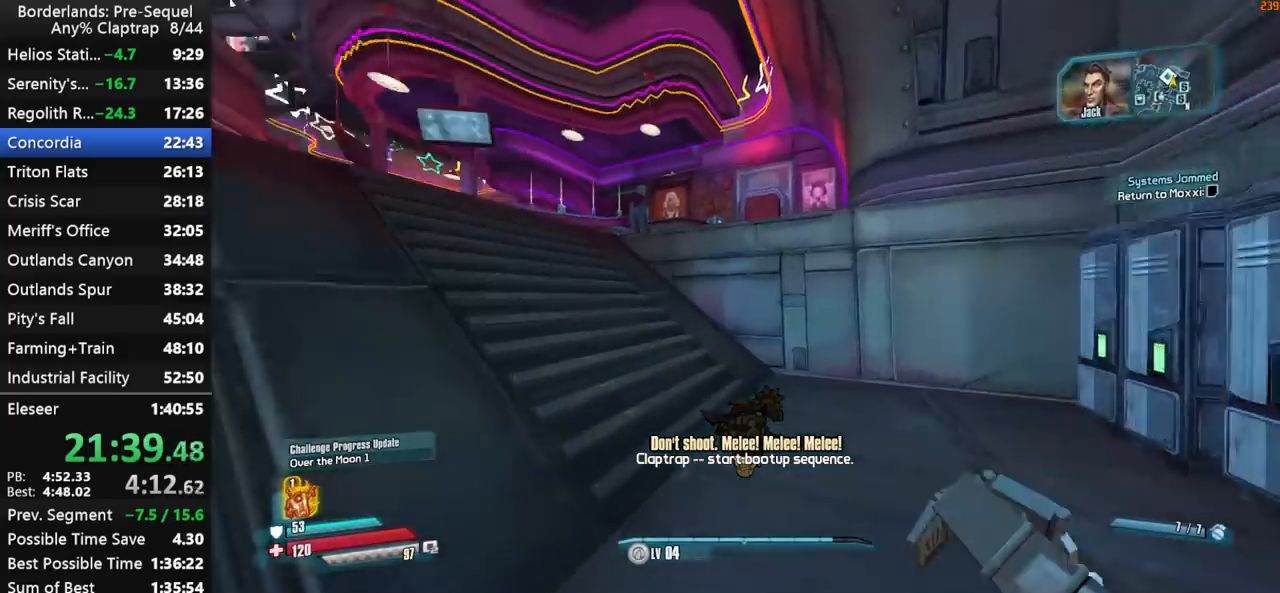
{"keys": ["shift", "w"], "mouse_move": "left", "events": [[133, "shift", "down"]]}
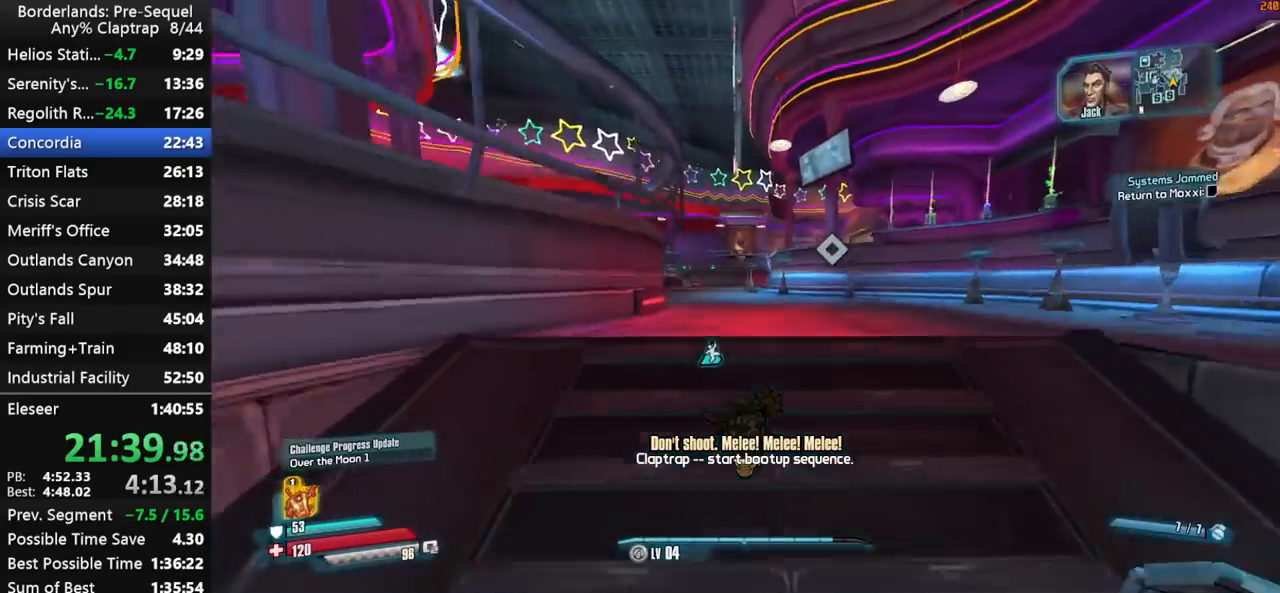
{"keys": ["a", "shift", "w"], "mouse_move": "still", "events": [[200, "a", "down"]]}
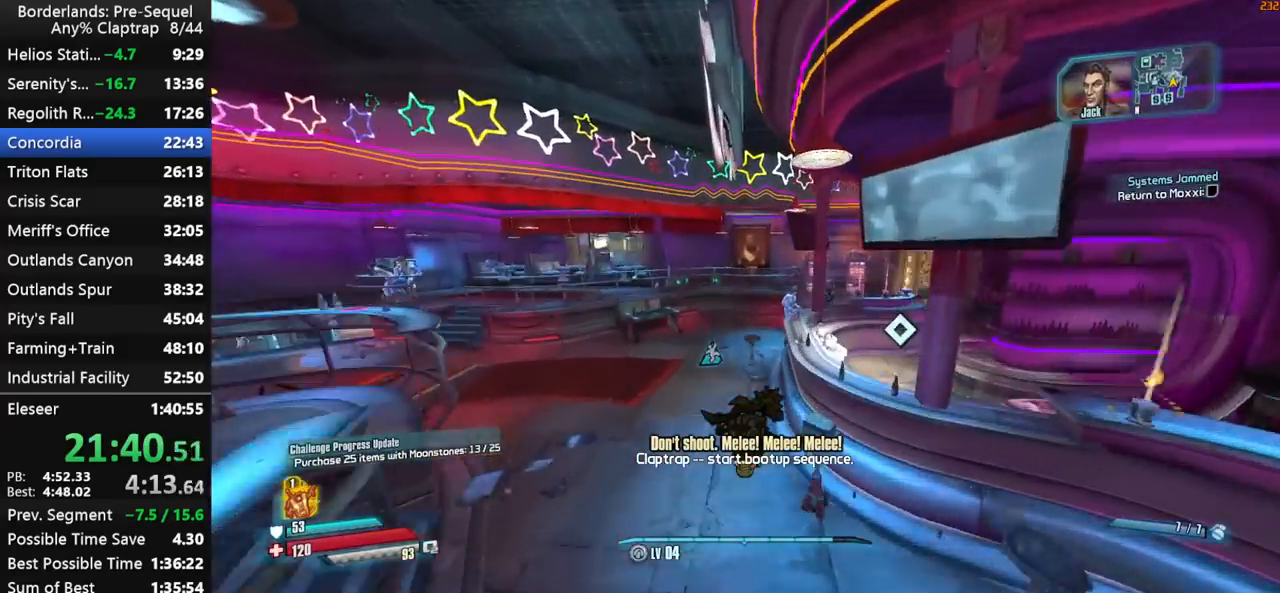
{"keys": ["shift", "w"], "mouse_move": "right", "events": [[117, "a", "up"], [350, "d", "down"], [500, "d", "up"]]}
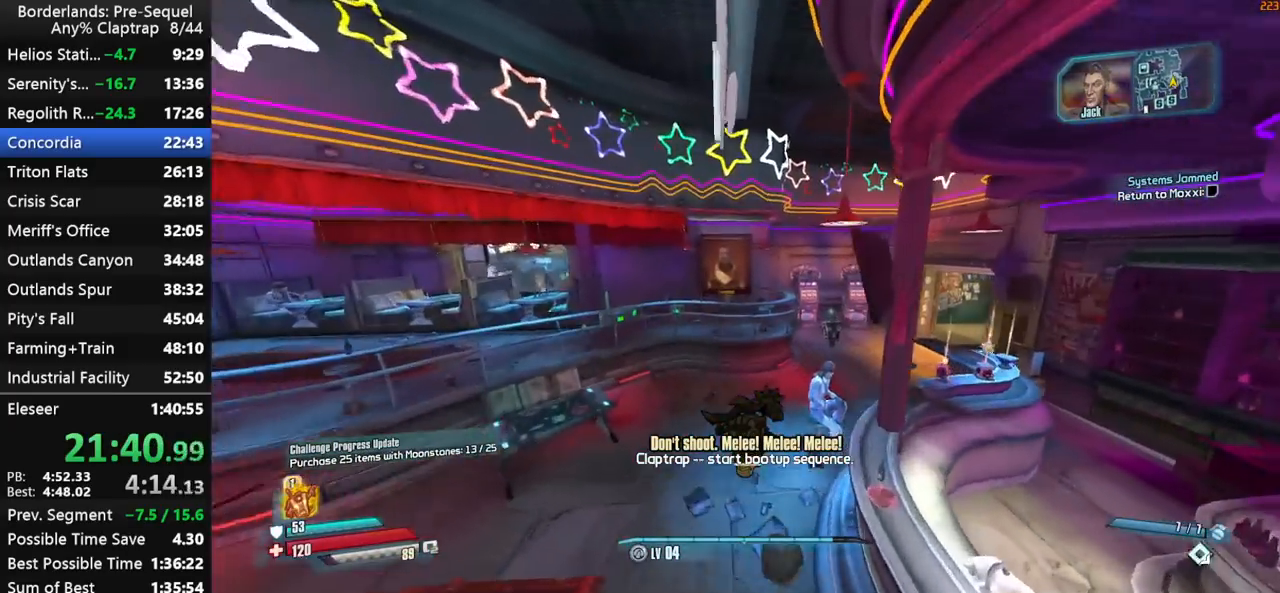
{"keys": ["ctrl", "shift", "w"], "mouse_move": "right", "events": [[183, "d", "down"], [233, "shift", "up"], [267, "d", "up"], [317, "ctrl", "down"], [367, "shift", "down"]]}
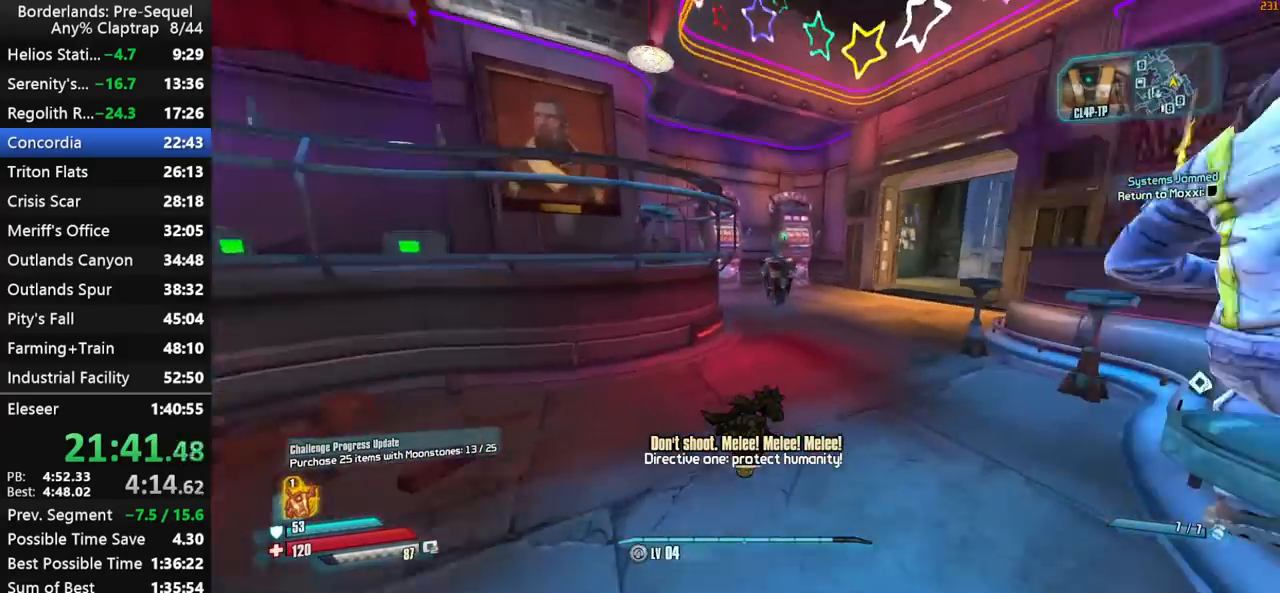
{"keys": ["d", "shift", "w"], "mouse_move": "still", "events": [[100, "ctrl", "up"], [433, "d", "down"]]}
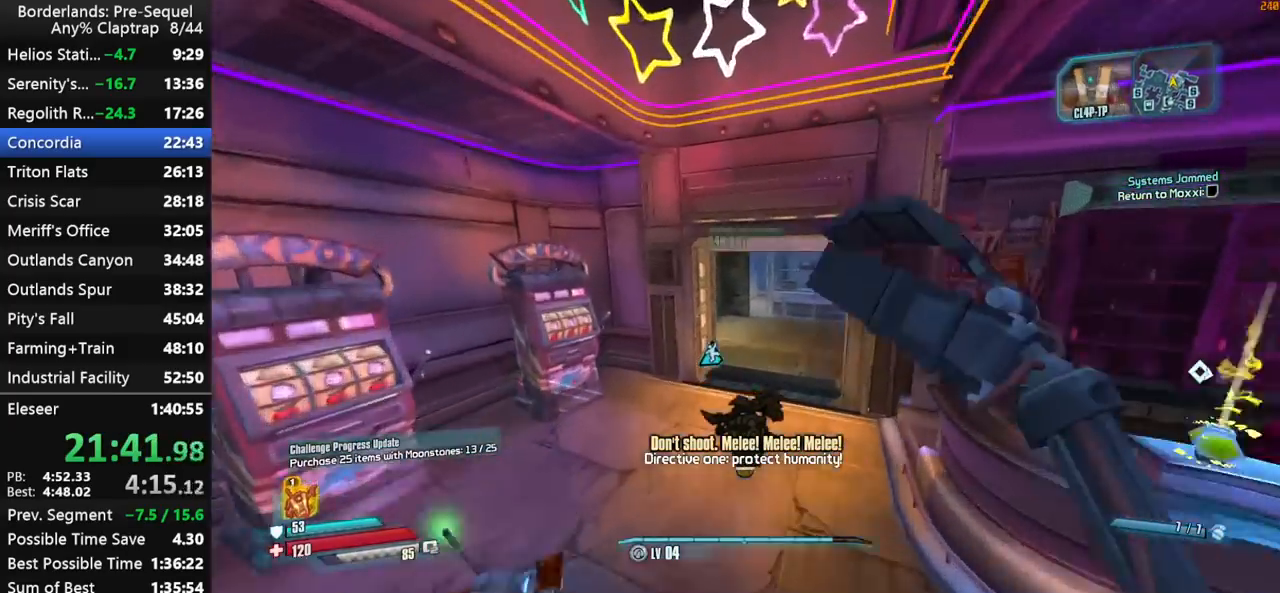
{"keys": ["ctrl", "shift", "w"], "mouse_move": "still", "events": [[217, "shift", "up"], [400, "ctrl", "down"], [450, "shift", "down"], [500, "d", "up"]]}
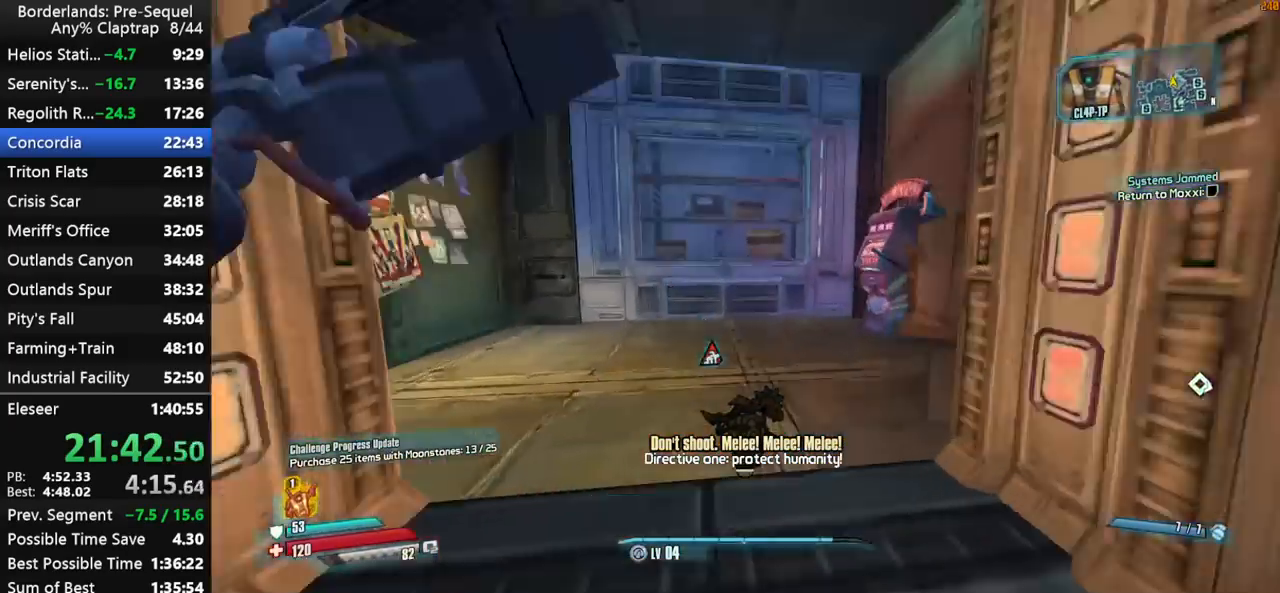
{"keys": ["a"], "mouse_move": "right", "events": [[33, "shift", "up"], [83, "ctrl", "up"], [83, "shift", "down"], [233, "shift", "up"], [267, "a", "down"], [367, "w", "up"]]}
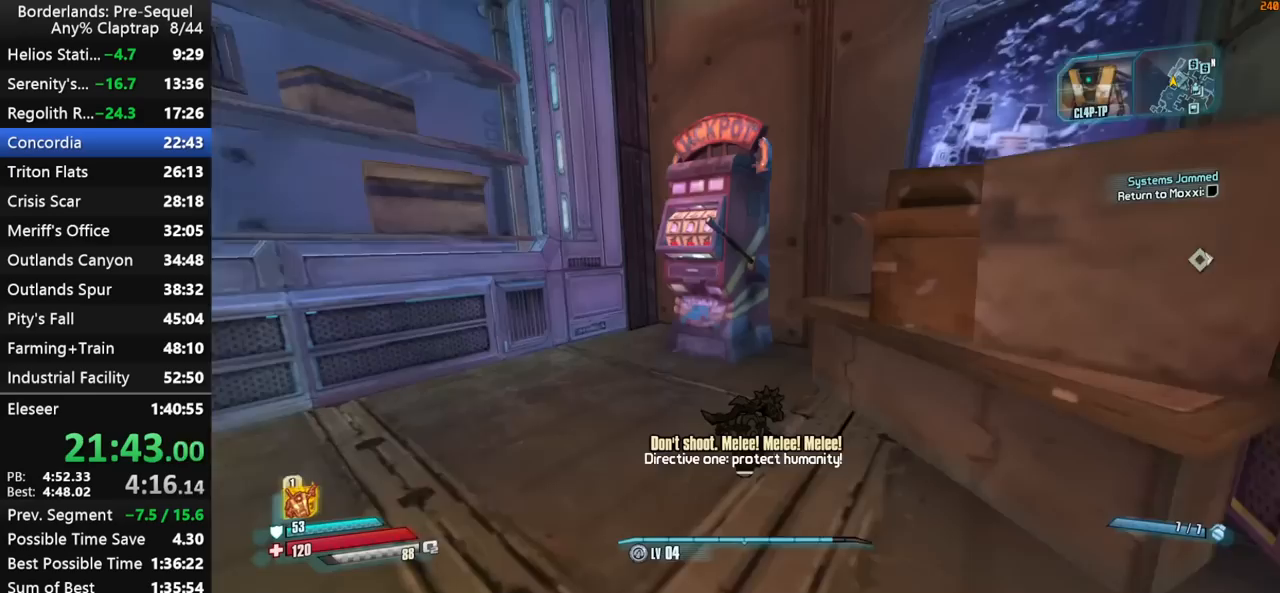
{"keys": ["w", "x"], "mouse_move": "still", "events": [[50, "w", "down"], [150, "a", "up"], [200, "w", "up"], [283, "w", "down"], [383, "x", "down"]]}
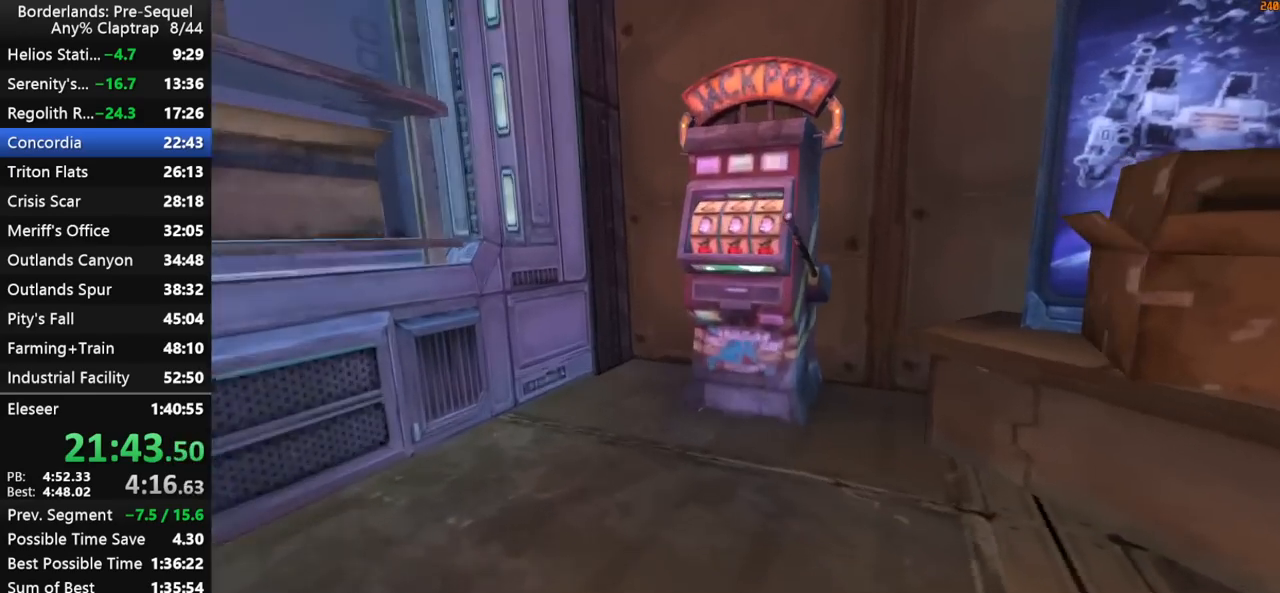
{"keys": [], "mouse_move": "still", "events": [[67, "w", "up"], [117, "x", "up"]]}
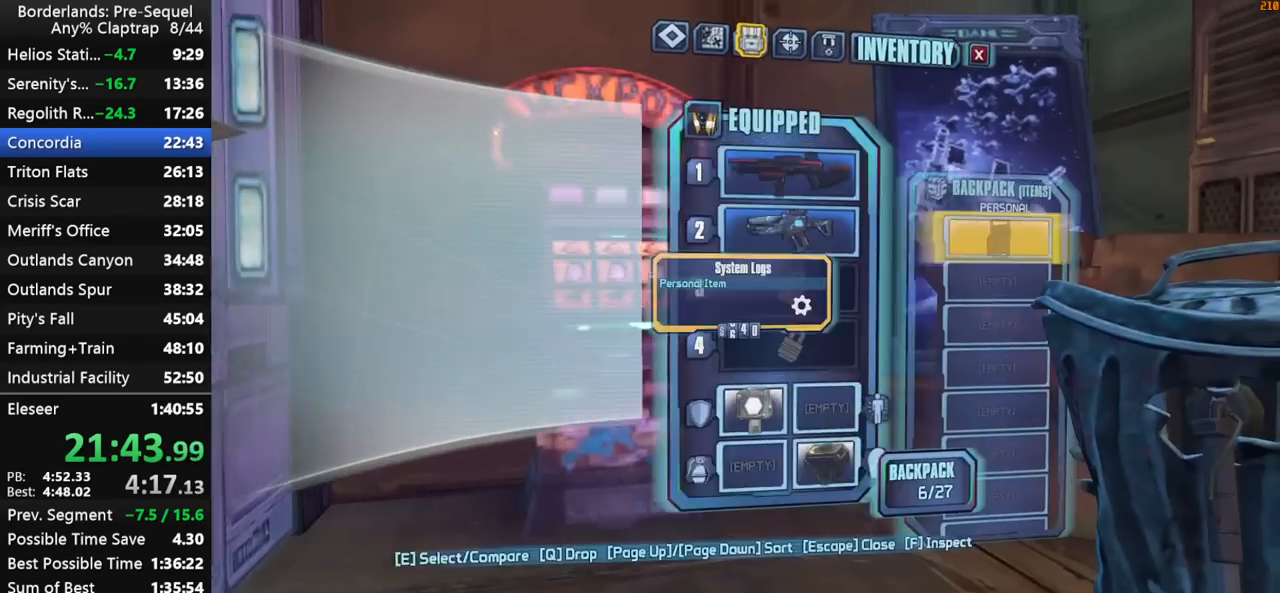
{"keys": ["w"], "mouse_move": "still", "events": [[83, "1", "down"], [133, "1", "up"], [317, "w", "down"]]}
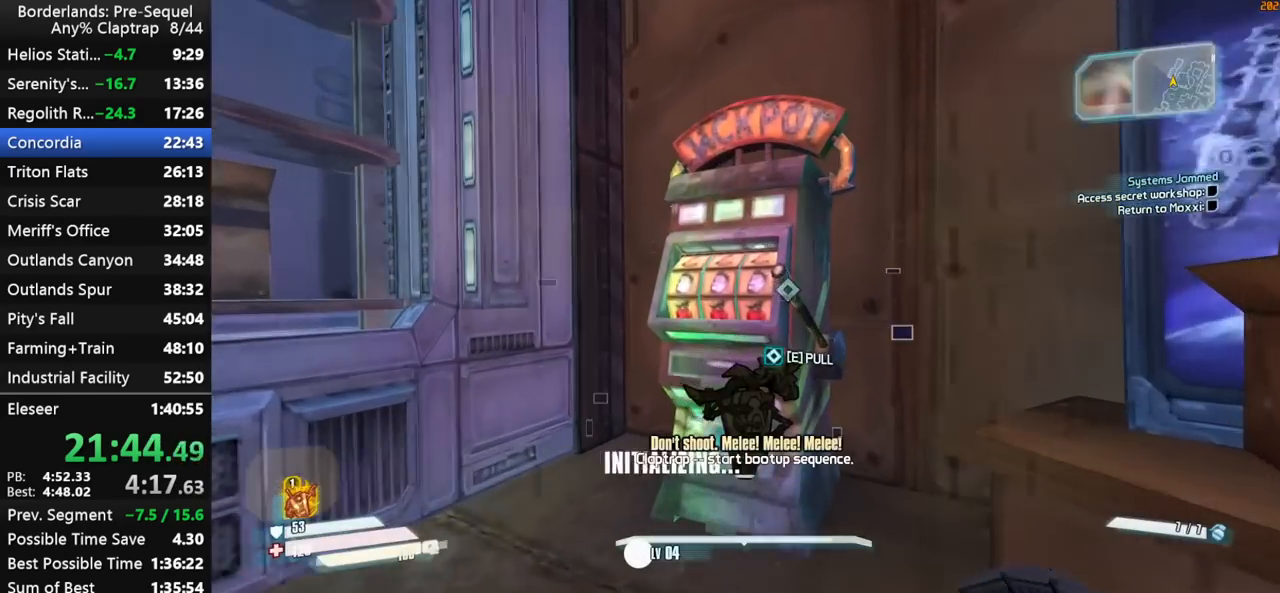
{"keys": ["a"], "mouse_move": "right", "events": [[17, "e", "down"], [50, "w", "up"], [100, "e", "up"], [150, "e", "down"], [200, "a", "down"], [250, "e", "up"]]}
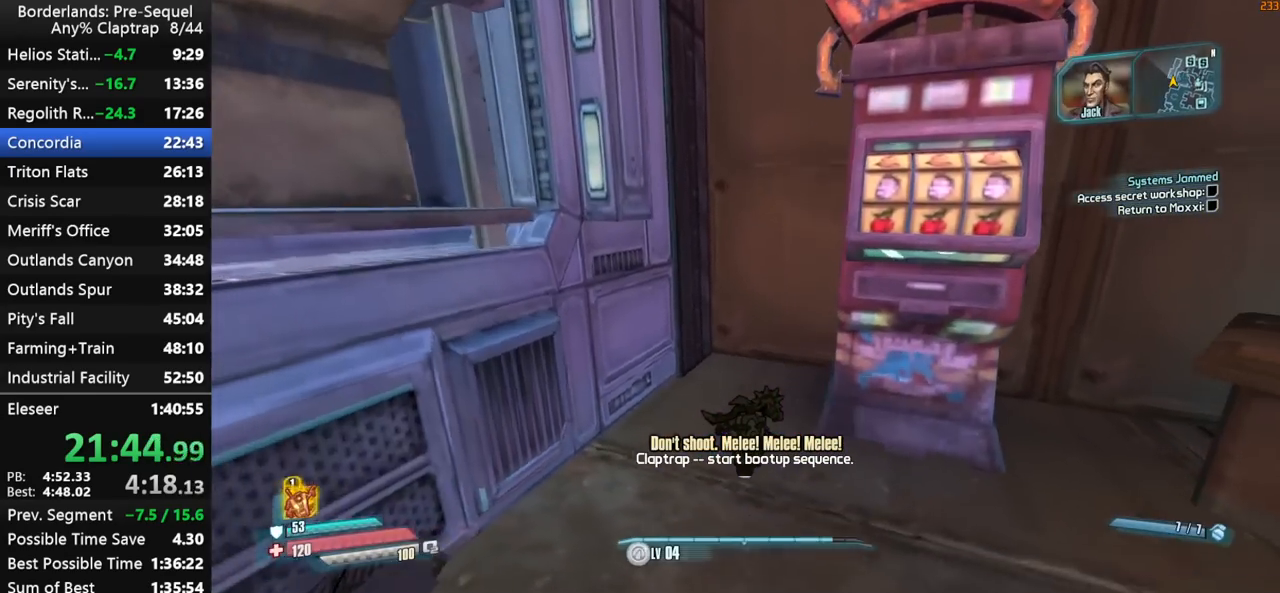
{"keys": ["2"], "mouse_move": "still", "events": [[33, "s", "down"], [33, "shift", "down"], [117, "a", "up"], [167, "s", "up"], [500, "2", "down"], [500, "shift", "up"]]}
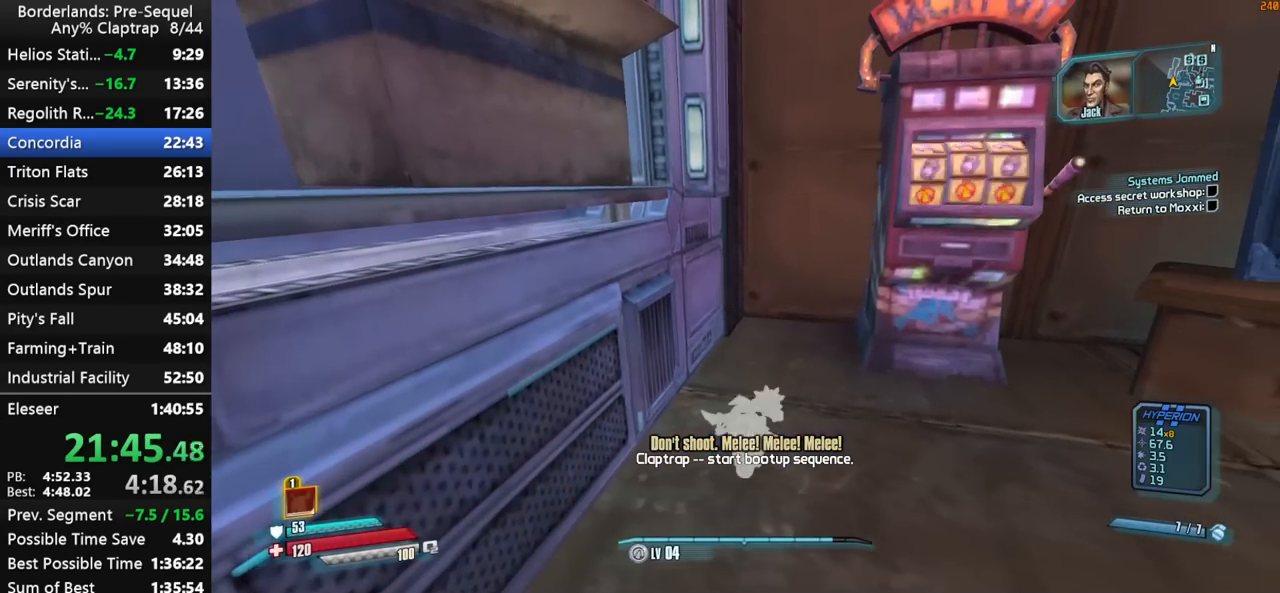
{"keys": [], "mouse_move": "still", "events": [[83, "2", "up"], [133, "2", "down"], [233, "2", "up"]]}
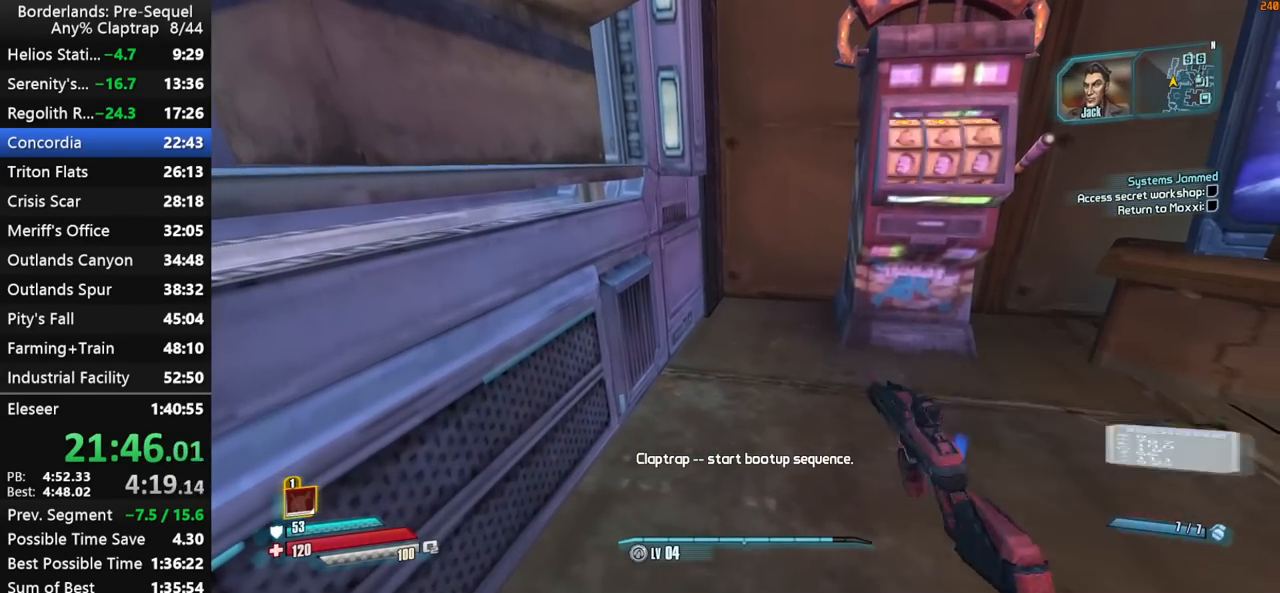
{"keys": ["left"], "mouse_move": "left", "events": [[17, "q", "down"], [50, "e", "down"], [50, "q", "up"], [150, "e", "up"], [250, "w", "down"], [283, "w", "up"], [333, "left", "down"], [383, "r", "down"], [433, "r", "up"]]}
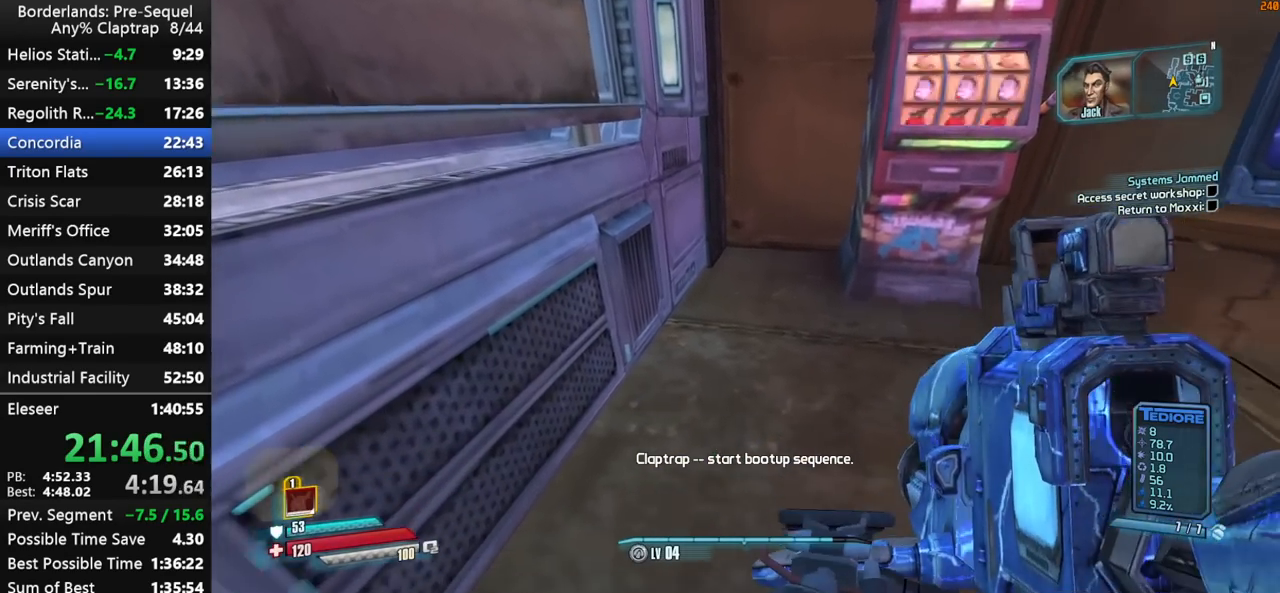
{"keys": ["a", "left", "w"], "mouse_move": "still", "events": [[33, "w", "down"], [67, "r", "down"], [67, "w", "up"], [117, "r", "up"], [217, "r", "down"], [267, "r", "up"], [350, "r", "down"], [400, "r", "up"], [450, "w", "down"], [500, "a", "down"]]}
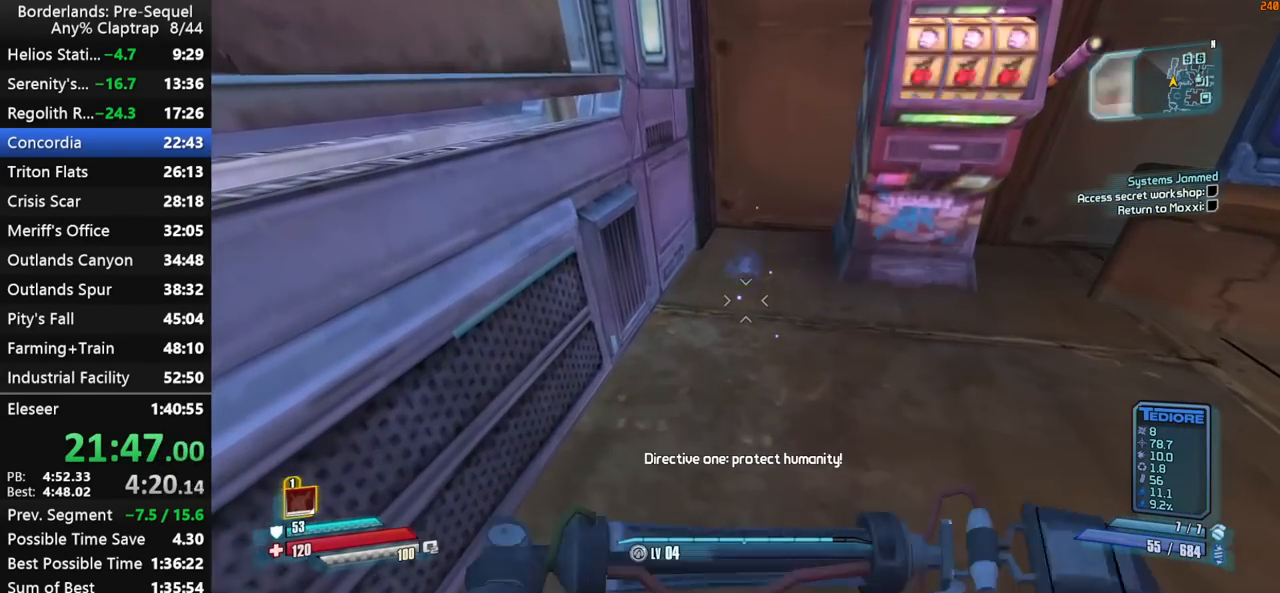
{"keys": ["left", "r", "shift"], "mouse_move": "still", "events": [[33, "shift", "down"], [83, "r", "down"], [133, "a", "up"], [183, "r", "up"], [233, "w", "up"], [267, "r", "down"], [367, "r", "up"], [467, "r", "down"]]}
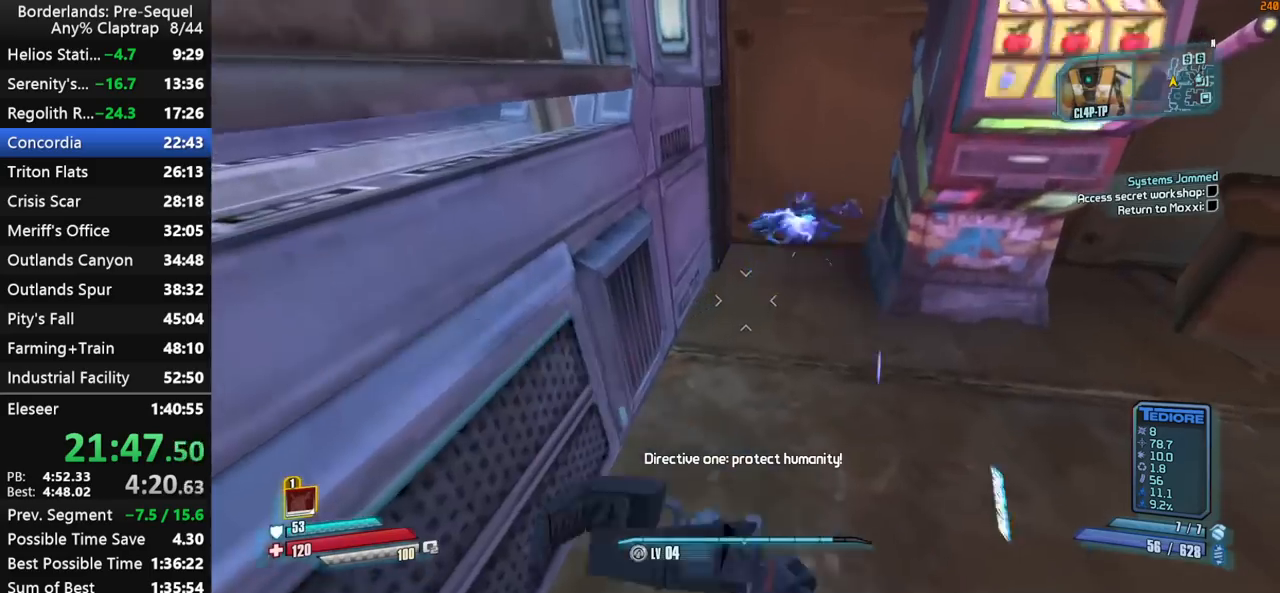
{"keys": ["left"], "mouse_move": "still", "events": [[17, "r", "up"], [100, "r", "down"], [150, "r", "up"], [150, "shift", "up"], [250, "r", "down"], [283, "r", "up"], [383, "r", "down"], [433, "r", "up"]]}
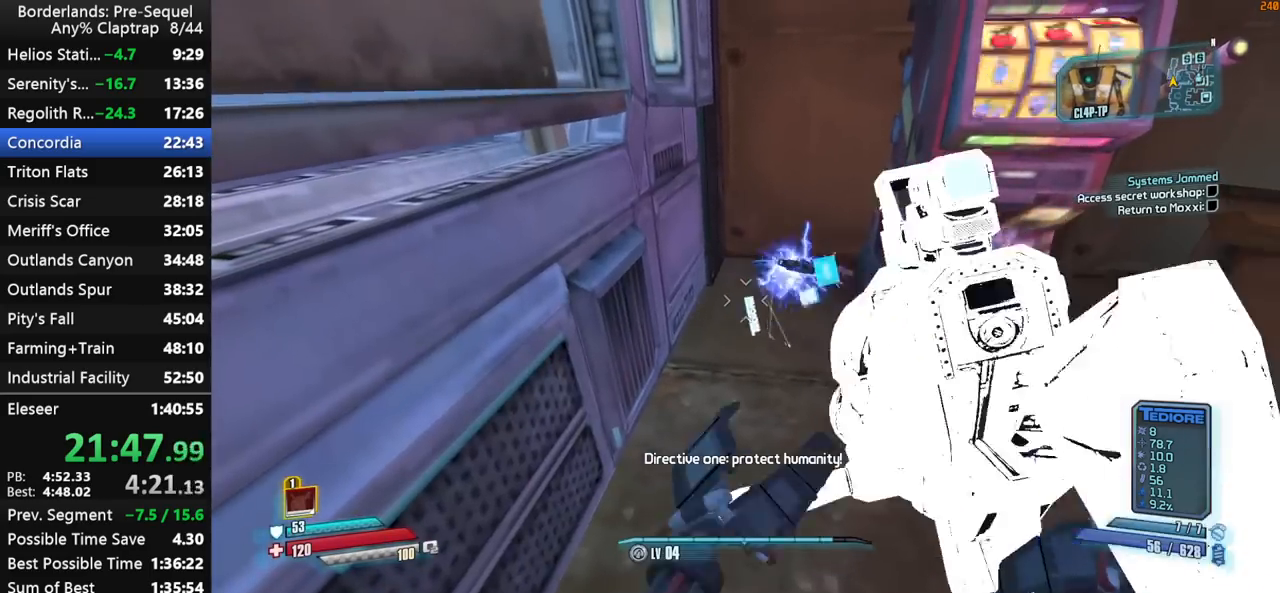
{"keys": ["left"], "mouse_move": "still", "events": [[33, "r", "down"], [67, "r", "up"], [167, "r", "down"], [217, "r", "up"], [300, "r", "down"], [350, "r", "up"], [450, "r", "down"], [500, "r", "up"]]}
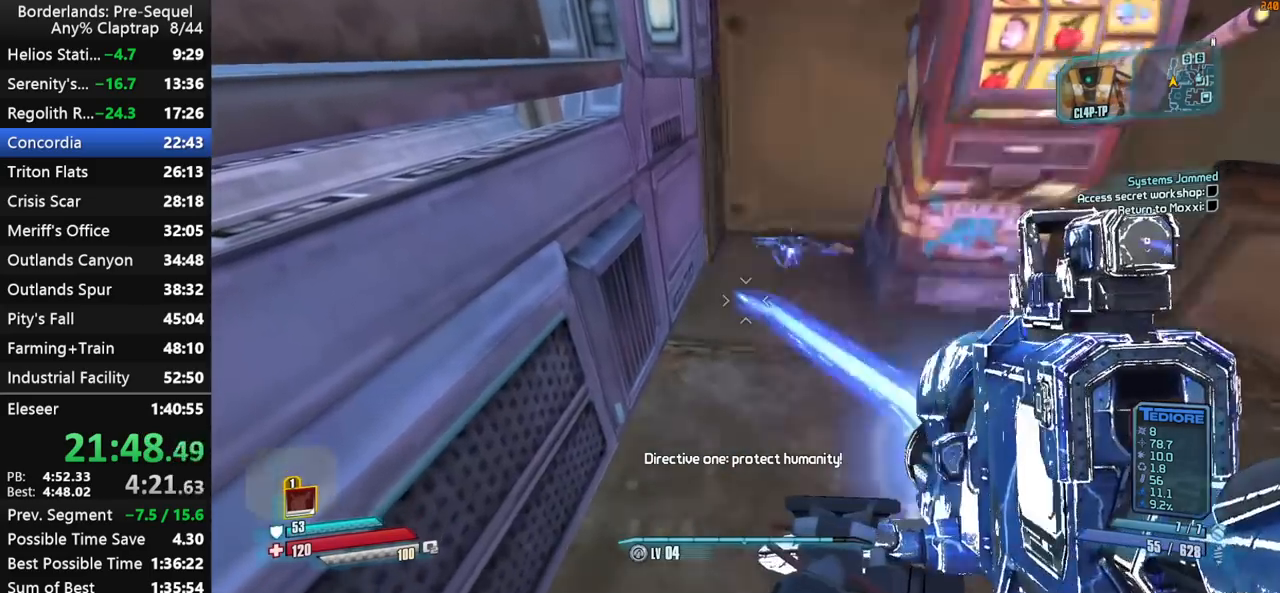
{"keys": ["left", "w"], "mouse_move": "still", "events": [[83, "r", "down"], [183, "r", "up"], [233, "r", "down"], [417, "r", "up"], [417, "w", "down"]]}
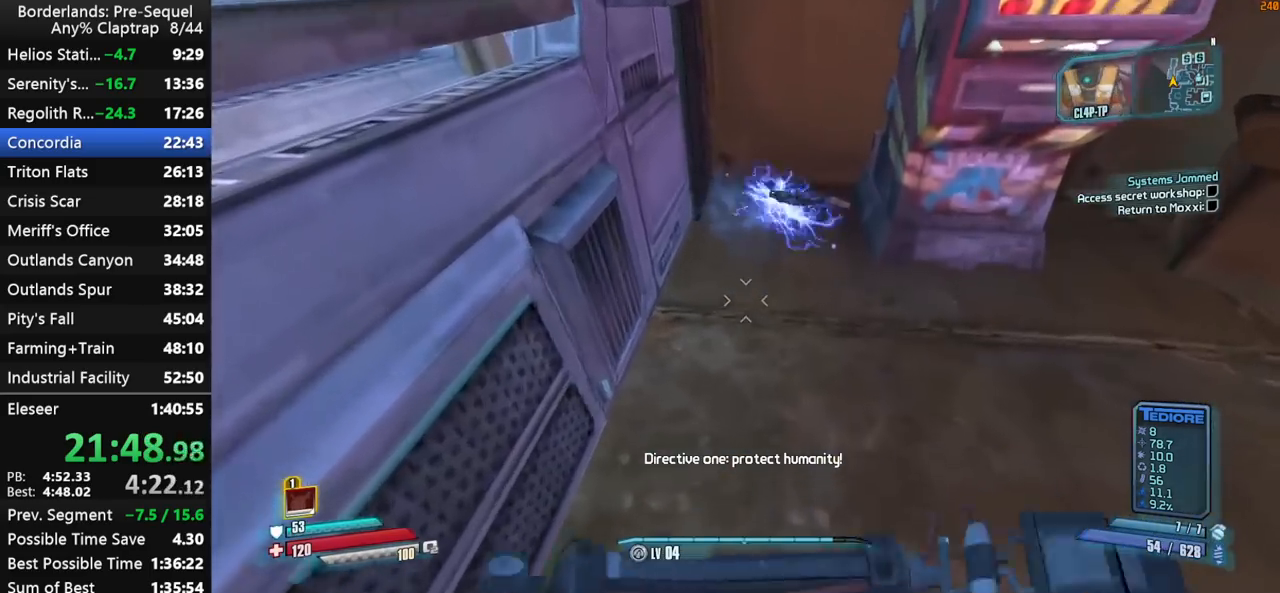
{"keys": [], "mouse_move": "up", "events": [[50, "left", "up"], [150, "a", "down"], [383, "w", "up"], [483, "a", "up"]]}
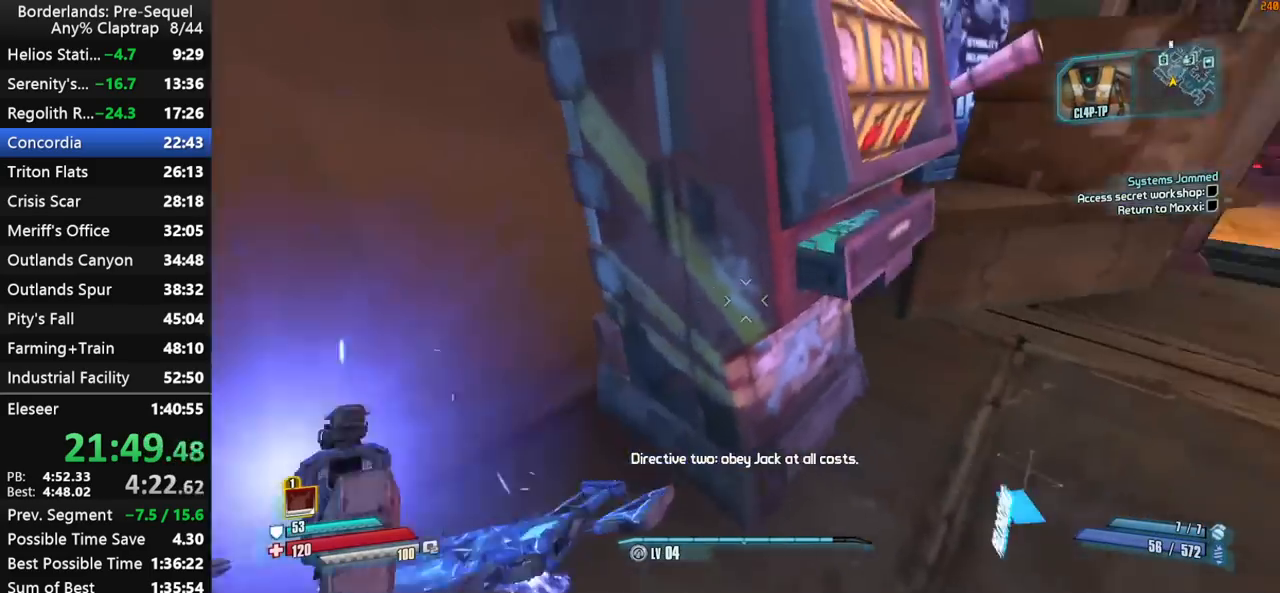
{"keys": [], "mouse_move": "down-left", "events": [[167, "s", "down"], [300, "s", "up"], [400, "e", "down"], [450, "e", "up"]]}
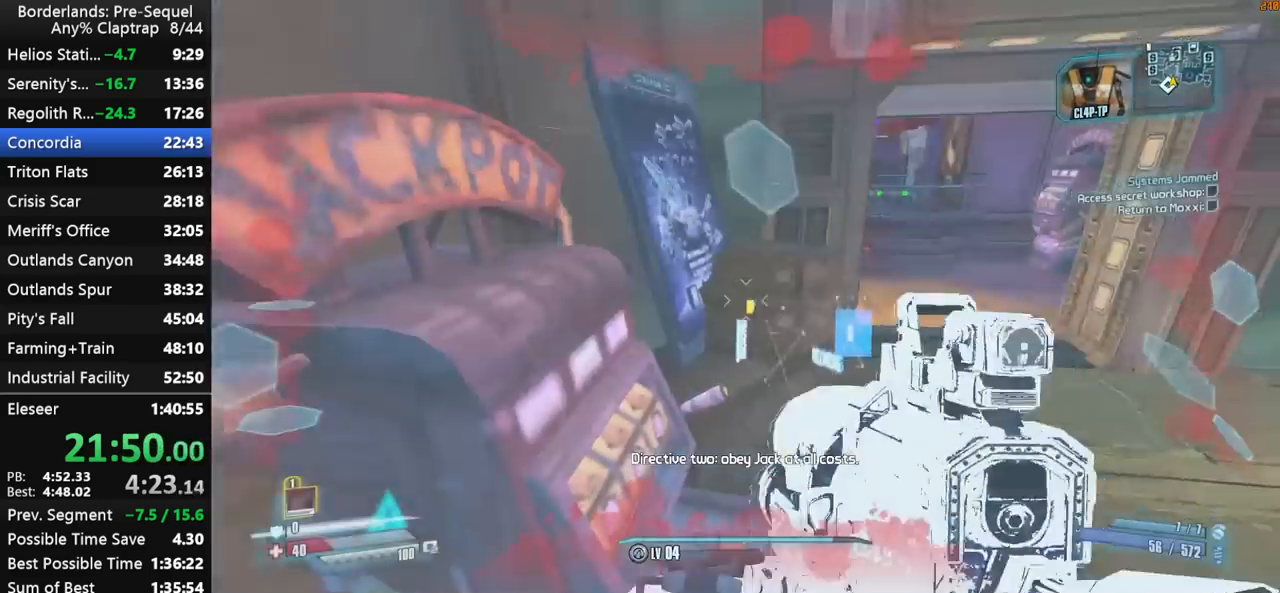
{"keys": ["w"], "mouse_move": "left", "events": [[50, "e", "down"], [83, "e", "up"], [183, "e", "down"], [233, "e", "up"], [283, "a", "down"], [367, "e", "down"], [467, "a", "up"], [467, "e", "up"], [467, "w", "down"]]}
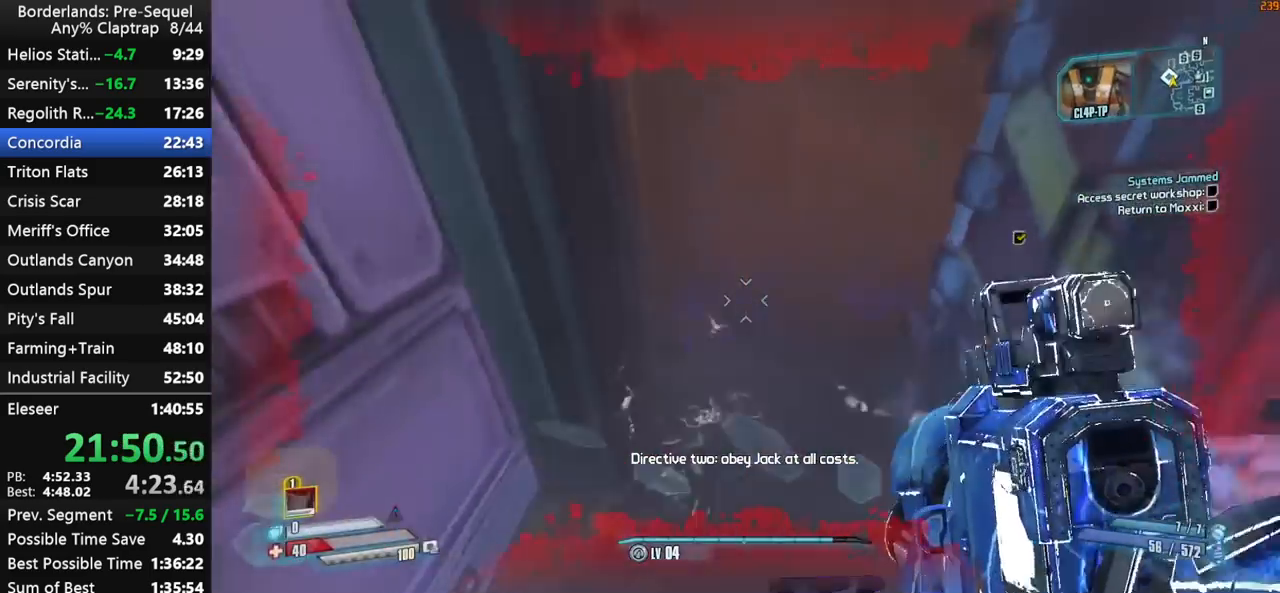
{"keys": ["a", "s"], "mouse_move": "right", "events": [[283, "a", "down"], [333, "w", "up"], [483, "s", "down"]]}
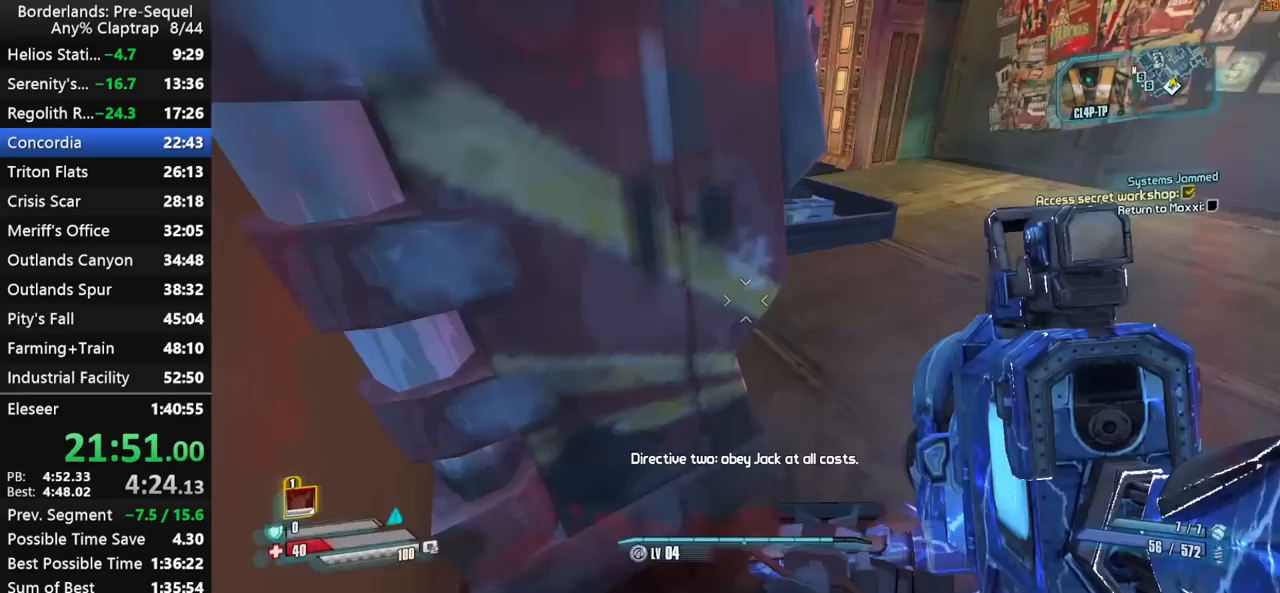
{"keys": ["s"], "mouse_move": "up", "events": [[33, "s", "up"], [67, "s", "down"], [117, "a", "up"]]}
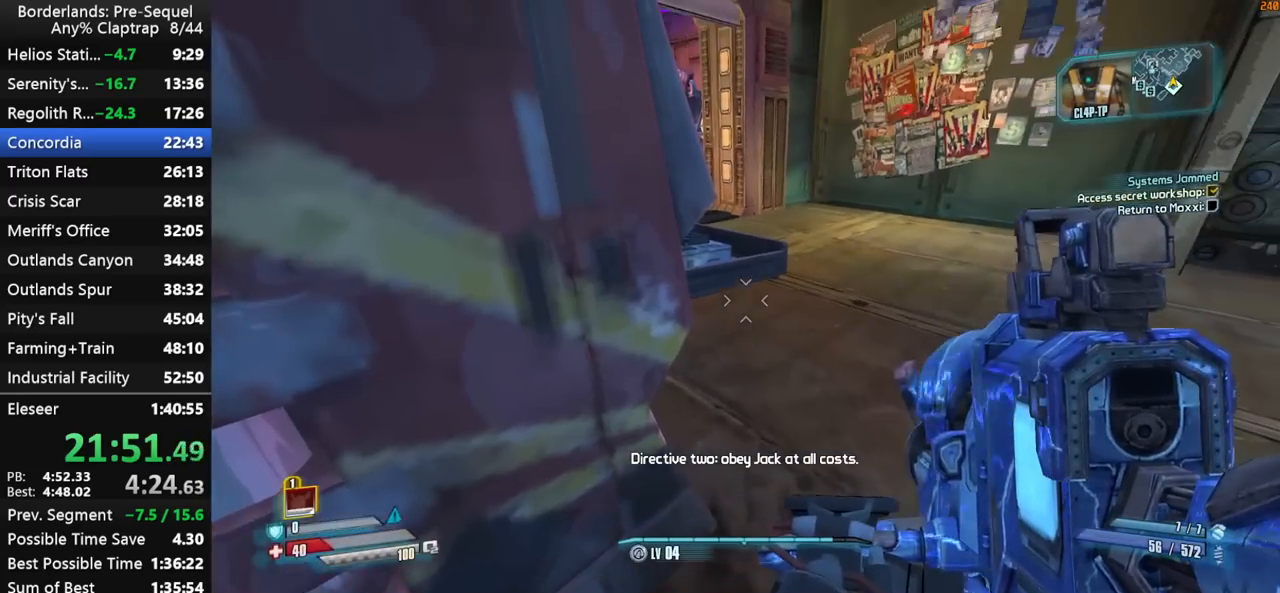
{"keys": [], "mouse_move": "still", "events": [[367, "s", "up"]]}
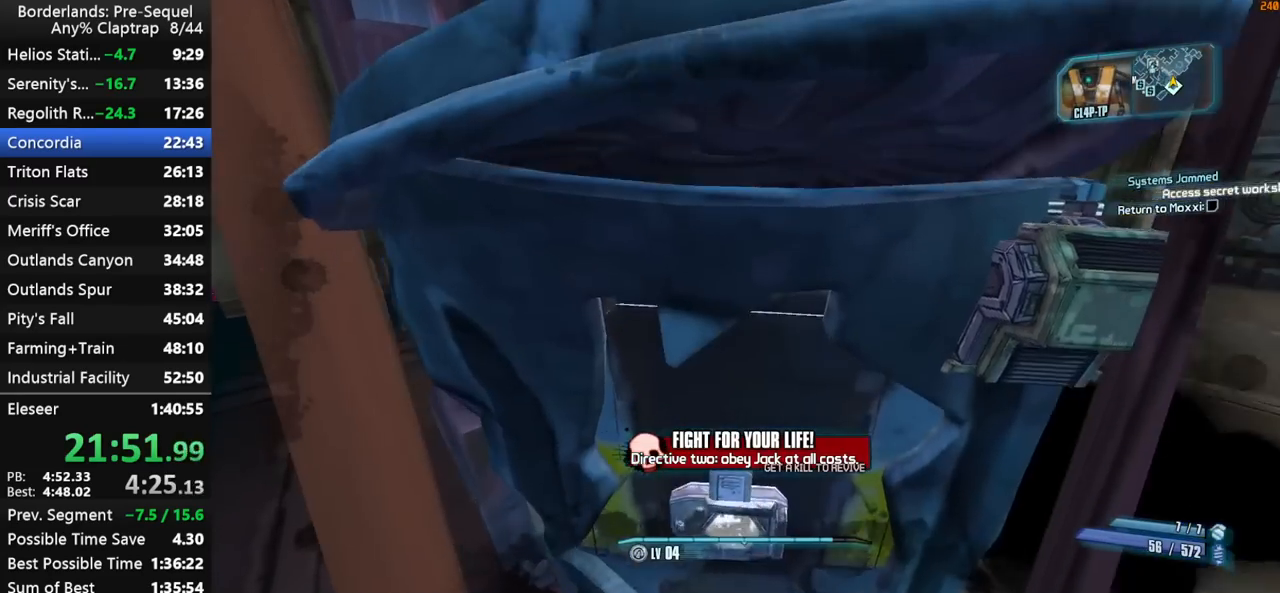
{"keys": ["e", "s"], "mouse_move": "left", "events": [[100, "s", "down"], [250, "e", "down"]]}
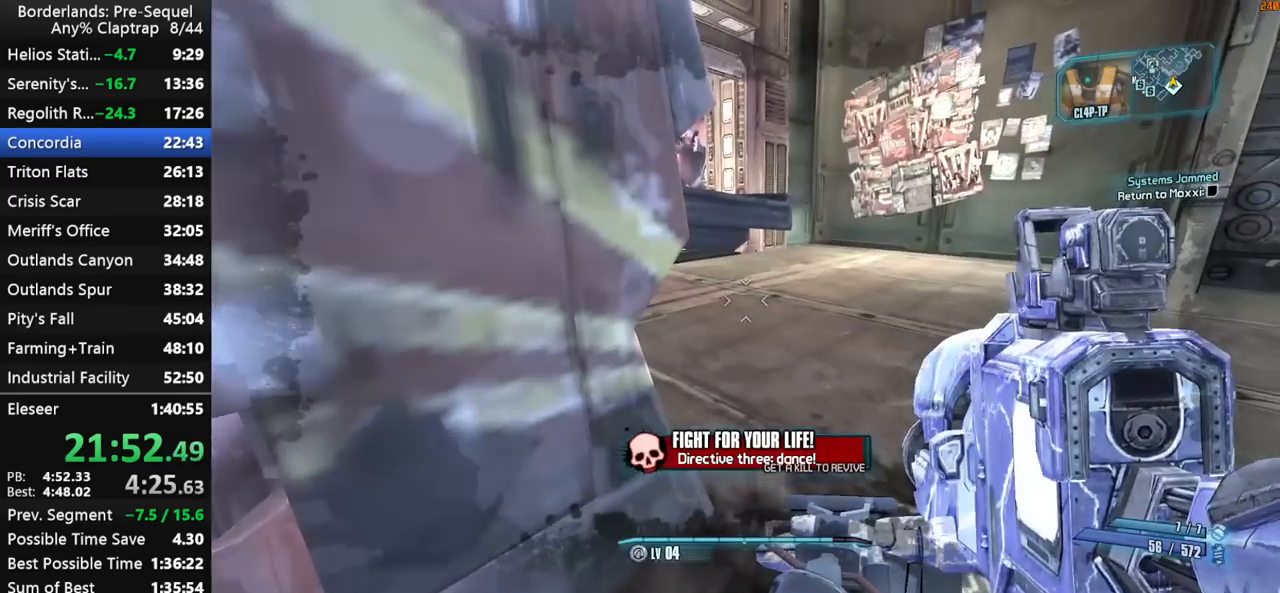
{"keys": ["e", "s"], "mouse_move": "still", "events": []}